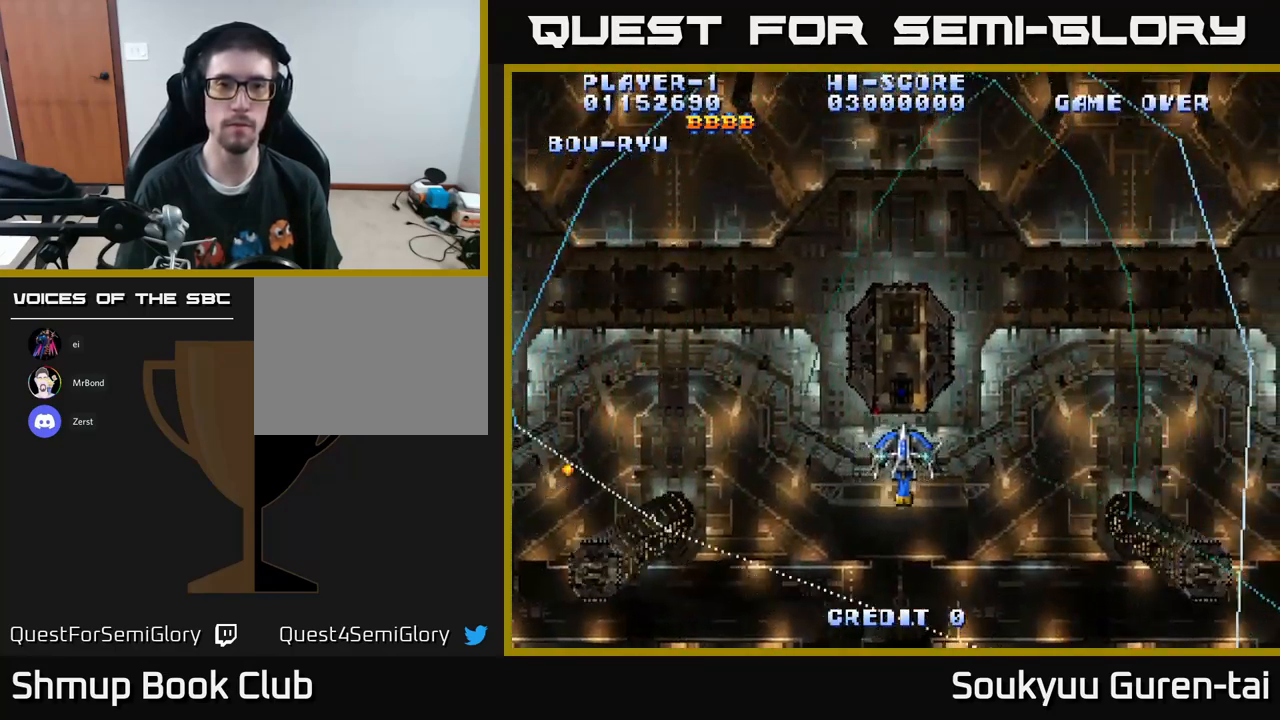
Gameplay with a controller (Xbox layout); each line is a JSON object with the inputs held at the frame after it. "events" lists button and stick changes between this image and that frame as [ms after this image, input, new state], when the widget could be followed in between.
{"buttons": ["A"], "left_stick": "center", "right_stick": "center", "events": [[17, "DPAD_UP", "down"], [34, "DPAD_RIGHT", "up"], [167, "DPAD_LEFT", "down"], [167, "DPAD_UP", "up"], [234, "DPAD_LEFT", "up"]]}
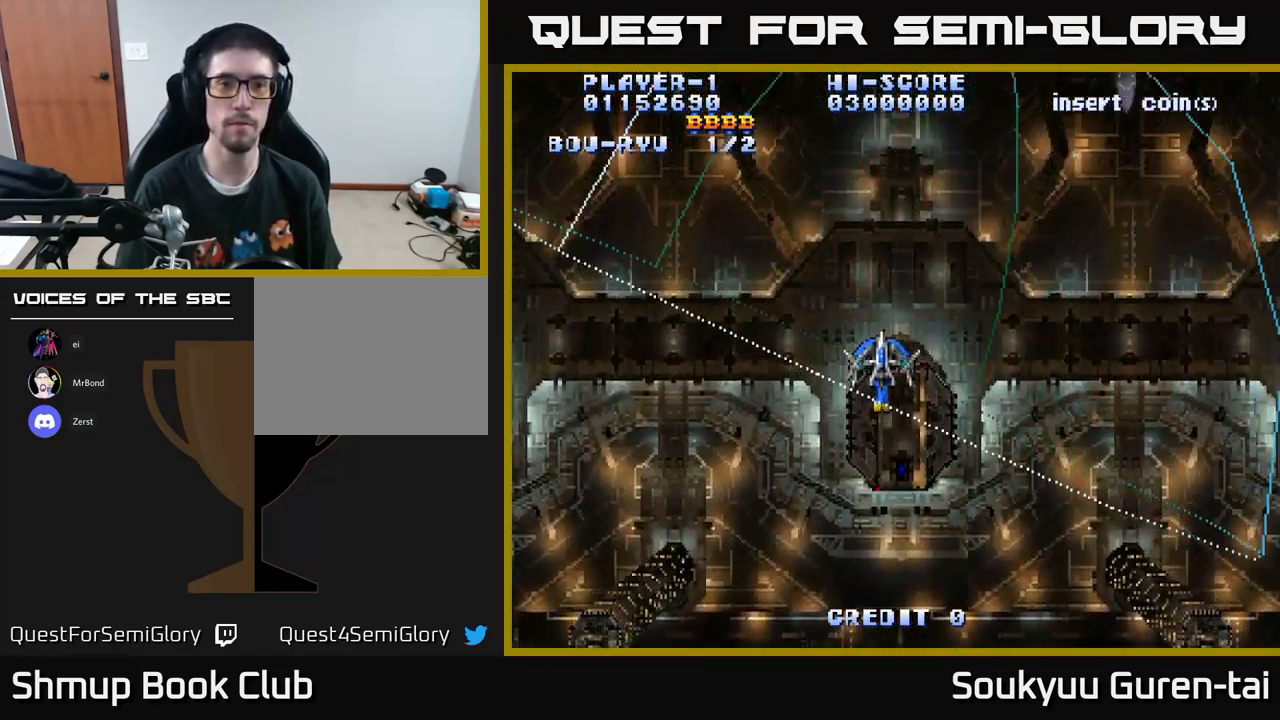
{"buttons": ["A"], "left_stick": "center", "right_stick": "center", "events": []}
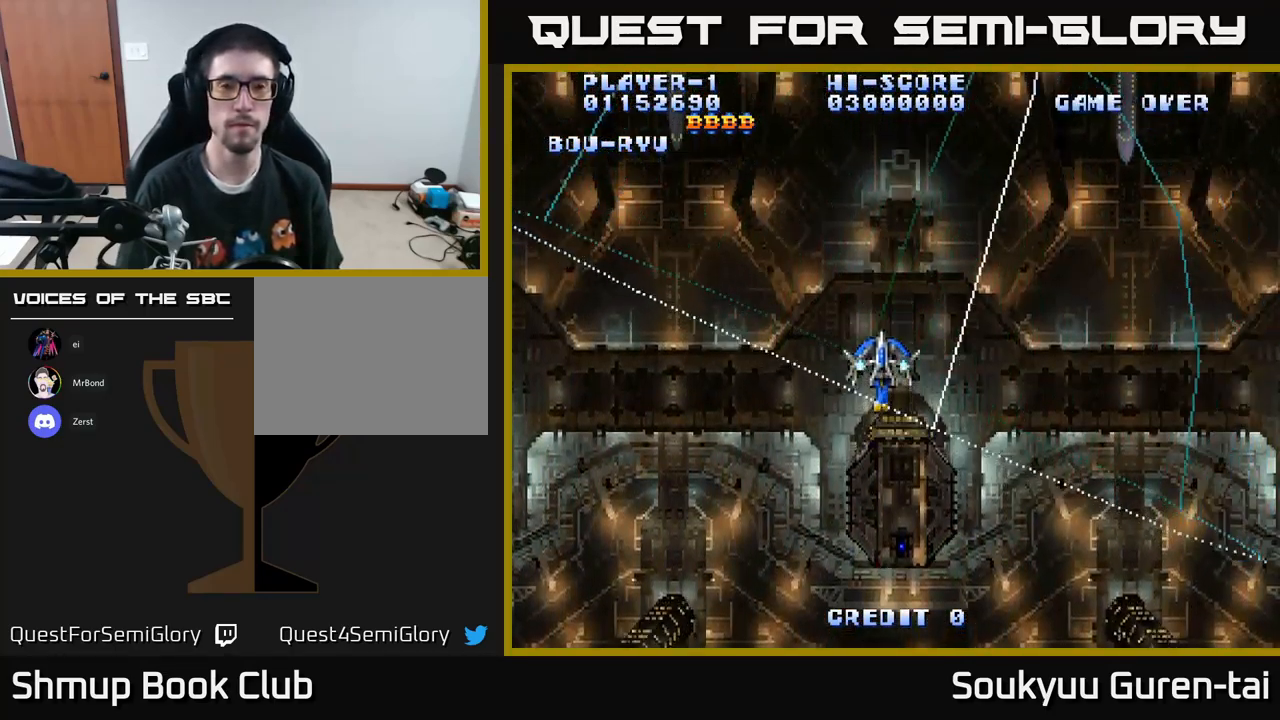
{"buttons": ["A"], "left_stick": "center", "right_stick": "center", "events": []}
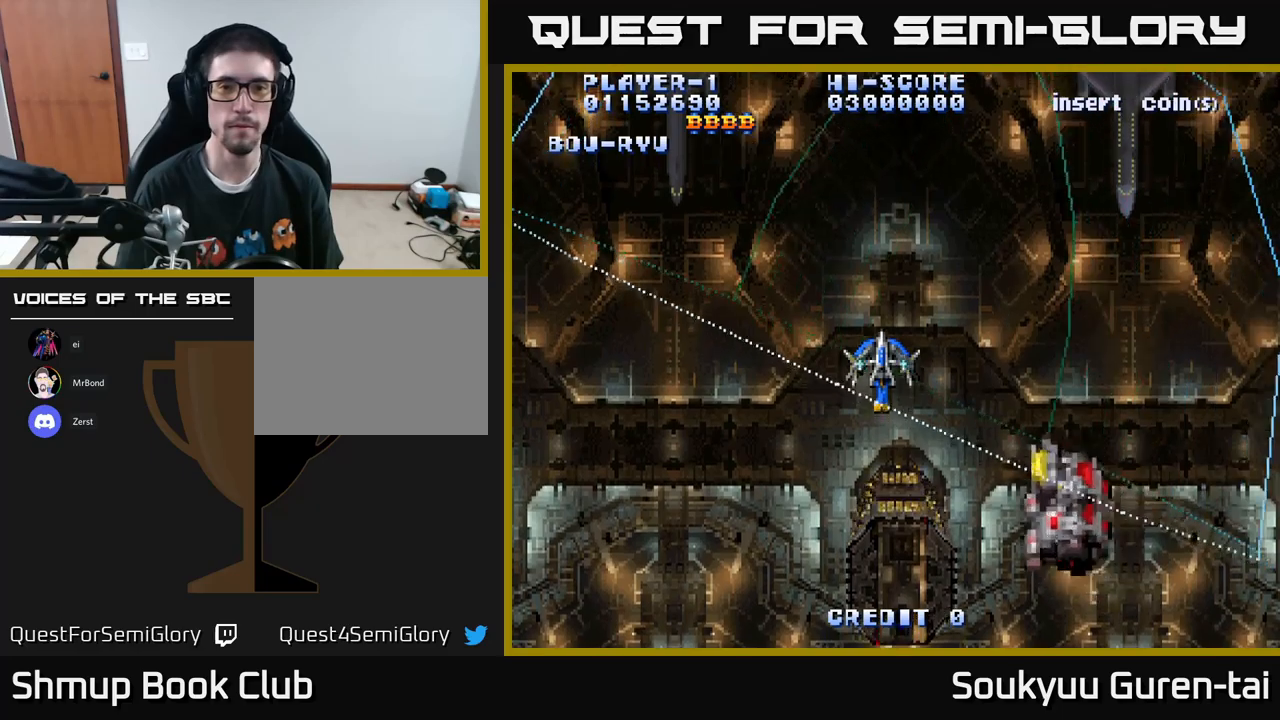
{"buttons": ["A", "DPAD_DOWN", "DPAD_RIGHT"], "left_stick": "center", "right_stick": "center", "events": [[184, "DPAD_DOWN", "down"], [417, "DPAD_RIGHT", "down"]]}
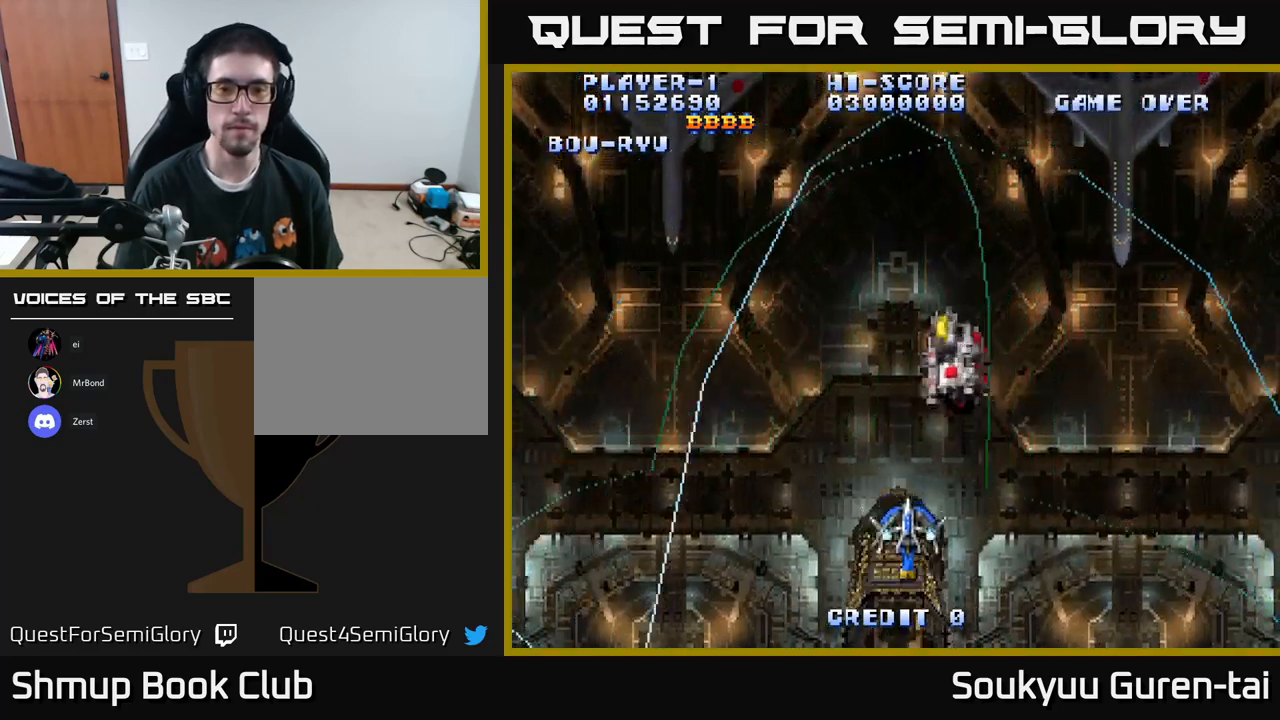
{"buttons": ["A"], "left_stick": "center", "right_stick": "center", "events": [[34, "DPAD_DOWN", "up"], [117, "DPAD_RIGHT", "up"], [117, "DPAD_UP", "down"], [250, "DPAD_LEFT", "down"], [267, "DPAD_UP", "up"], [317, "DPAD_LEFT", "up"]]}
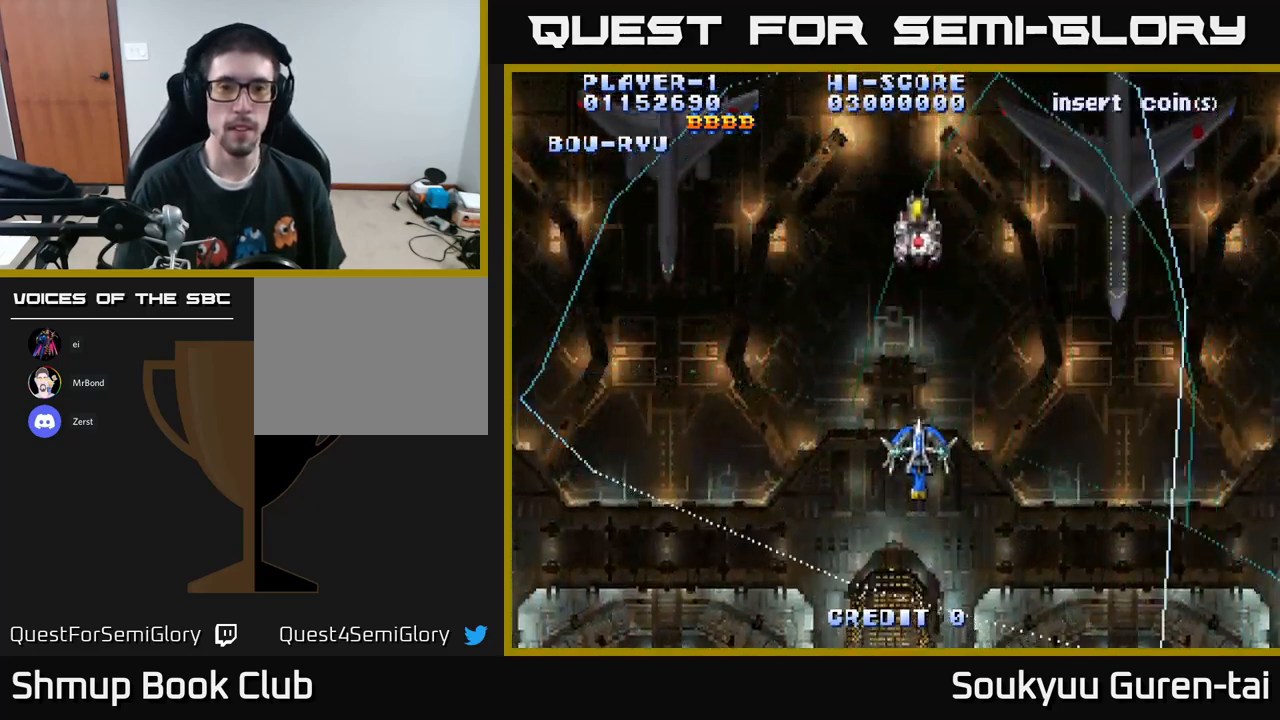
{"buttons": ["A"], "left_stick": "center", "right_stick": "center", "events": [[317, "DPAD_UP", "down"], [400, "DPAD_UP", "up"]]}
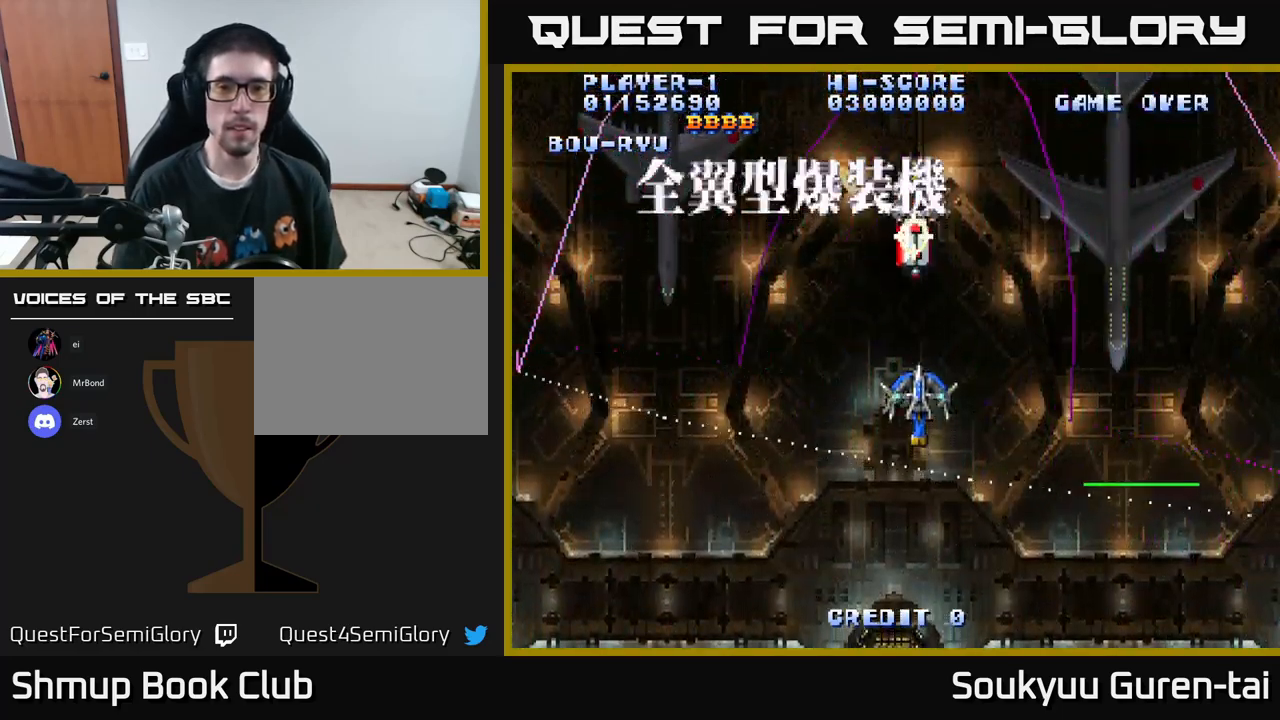
{"buttons": ["A", "DPAD_DOWN", "DPAD_LEFT"], "left_stick": "center", "right_stick": "center", "events": [[384, "DPAD_LEFT", "down"], [450, "DPAD_DOWN", "down"]]}
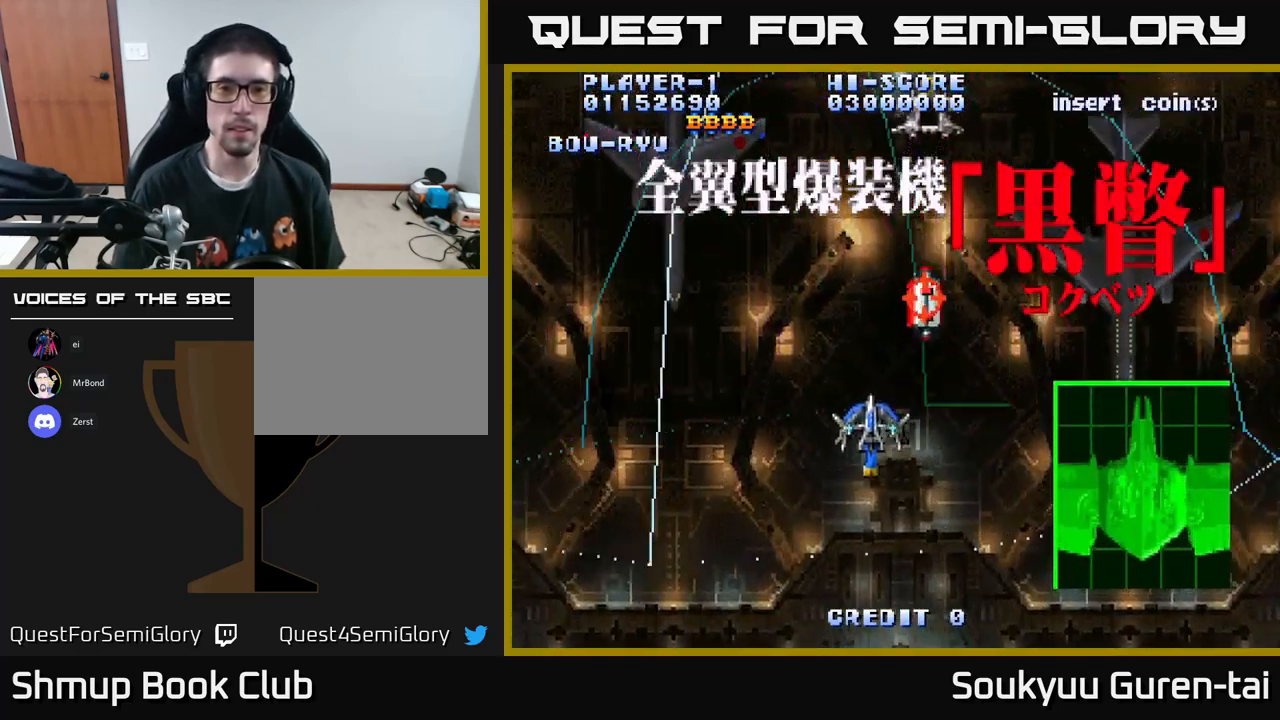
{"buttons": ["A", "DPAD_UP", "DPAD_RIGHT"], "left_stick": "center", "right_stick": "center", "events": [[34, "DPAD_LEFT", "up"], [167, "DPAD_DOWN", "up"], [184, "DPAD_LEFT", "down"], [217, "DPAD_UP", "down"], [334, "DPAD_LEFT", "up"], [417, "DPAD_RIGHT", "down"], [417, "DPAD_UP", "up"], [450, "DPAD_UP", "down"]]}
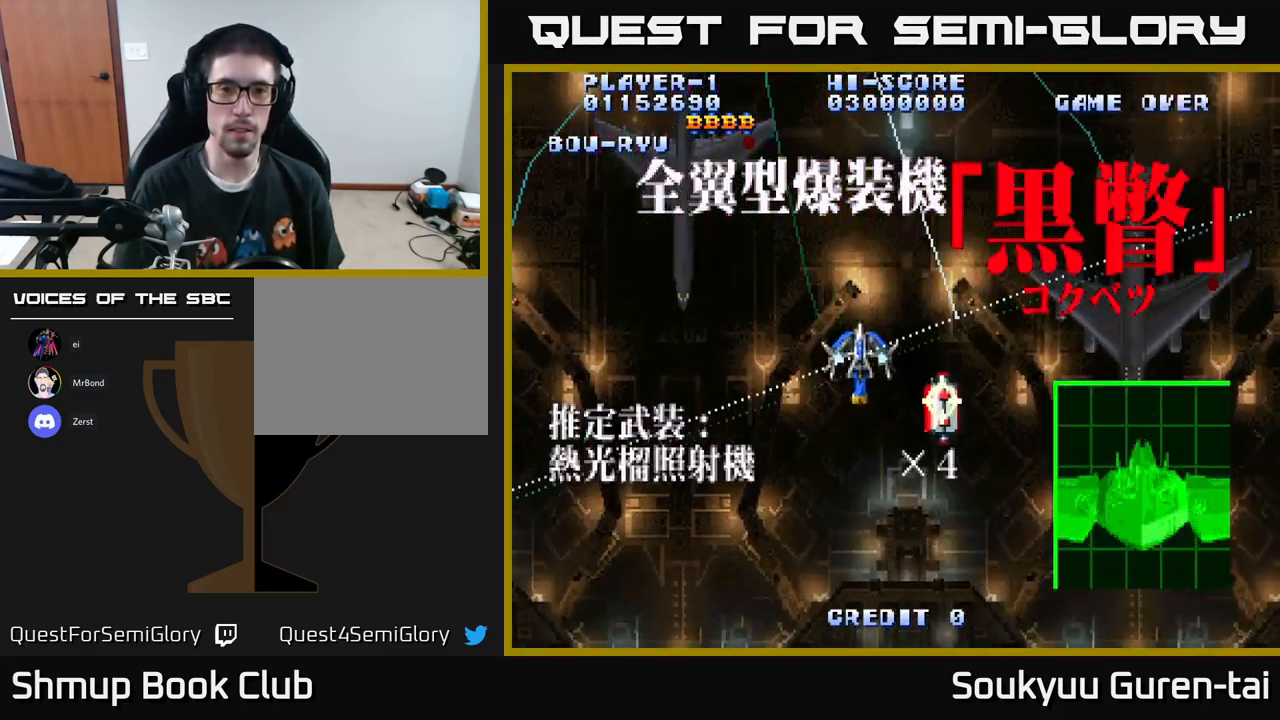
{"buttons": ["A"], "left_stick": "center", "right_stick": "center", "events": [[84, "DPAD_UP", "up"], [167, "DPAD_RIGHT", "up"], [184, "DPAD_DOWN", "down"], [384, "DPAD_DOWN", "up"]]}
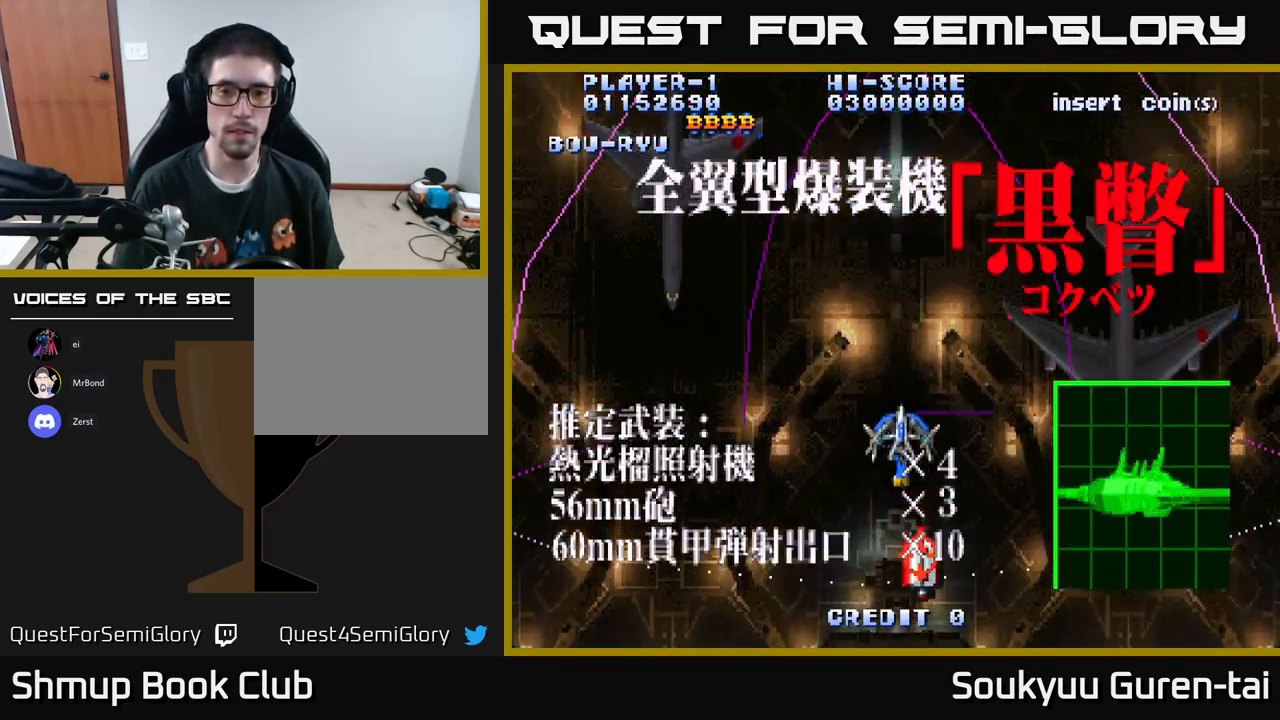
{"buttons": [], "left_stick": "center", "right_stick": "center", "events": [[50, "DPAD_DOWN", "down"], [117, "DPAD_DOWN", "up"], [184, "A", "up"]]}
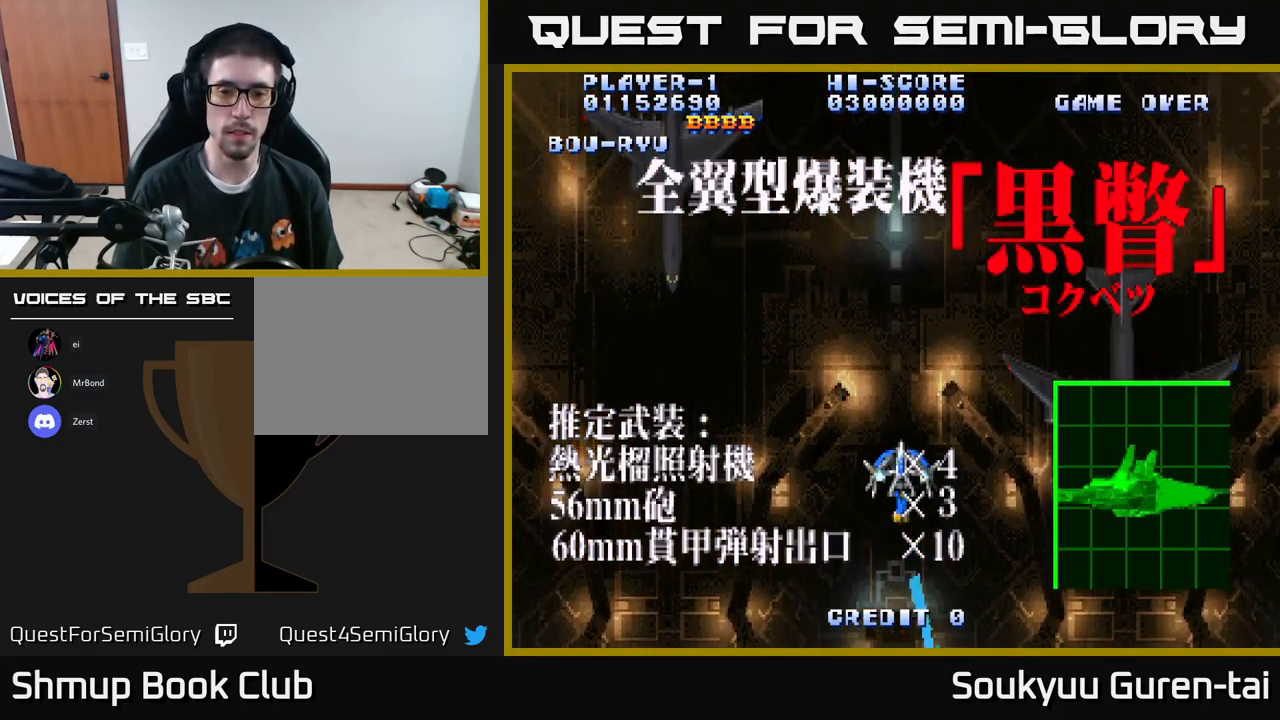
{"buttons": ["A"], "left_stick": "center", "right_stick": "center", "events": [[284, "A", "down"]]}
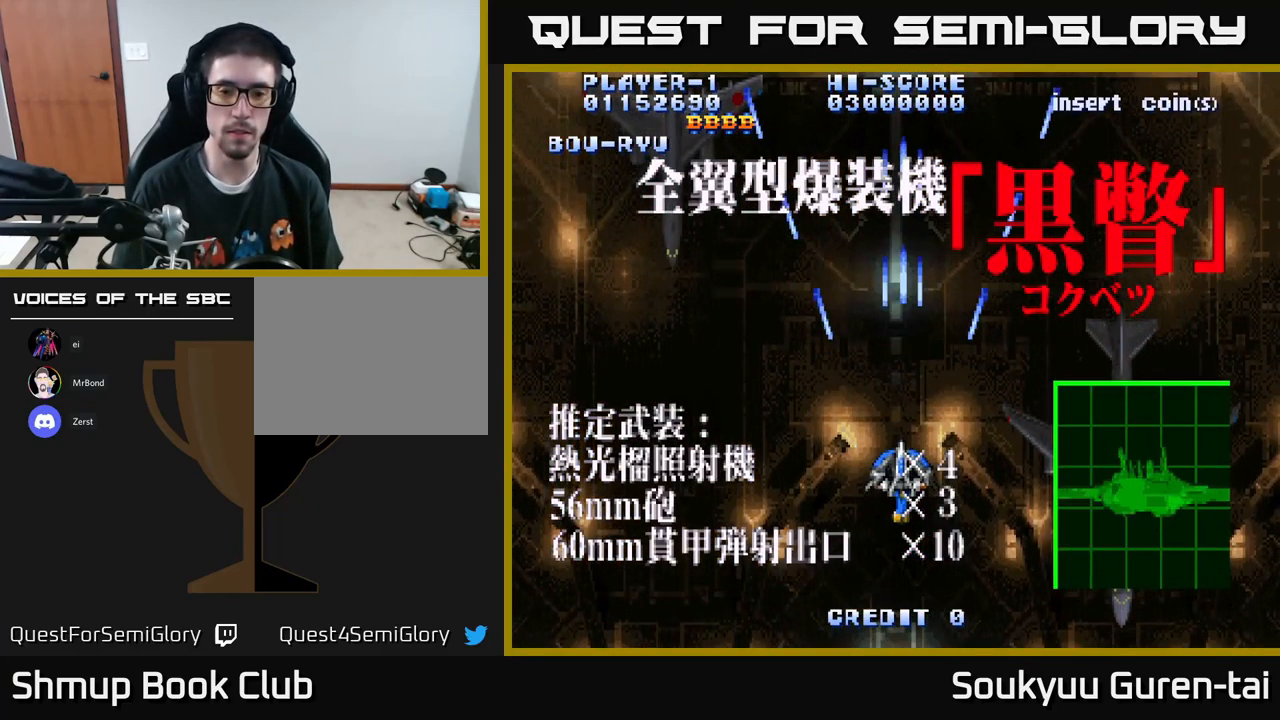
{"buttons": ["A", "DPAD_DOWN"], "left_stick": "center", "right_stick": "center", "events": [[267, "DPAD_DOWN", "down"]]}
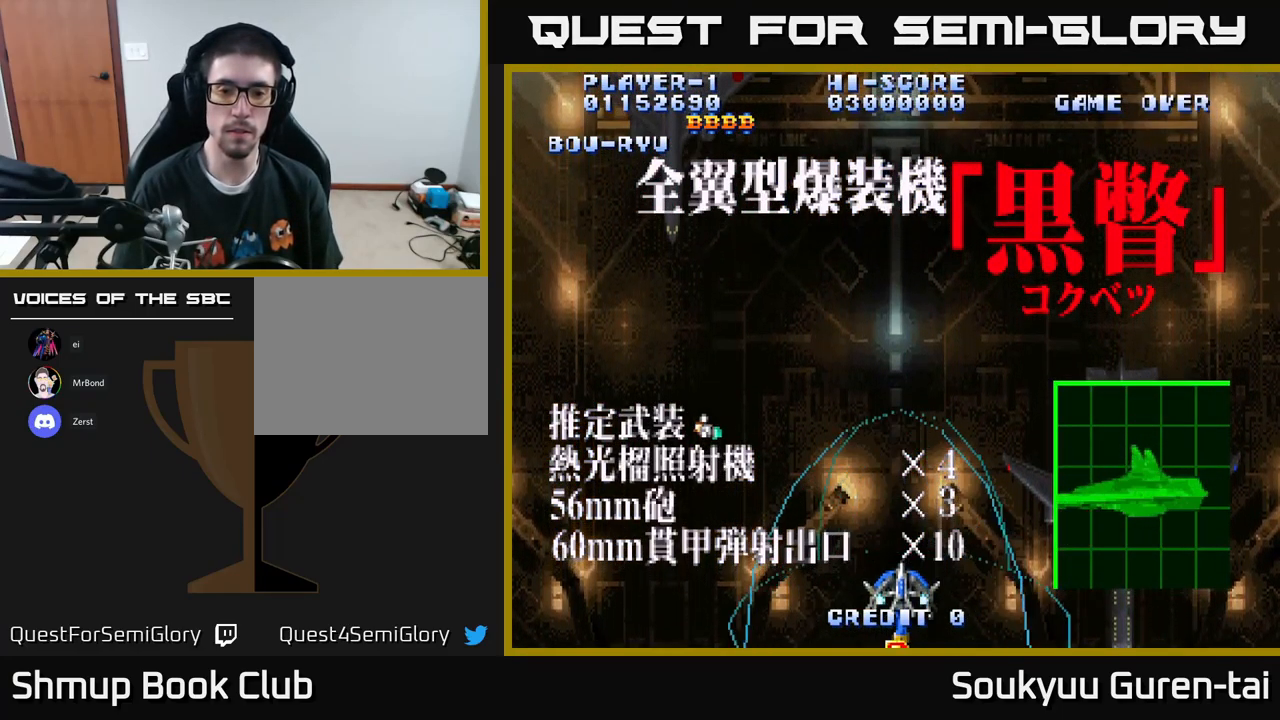
{"buttons": ["A", "DPAD_DOWN"], "left_stick": "center", "right_stick": "center", "events": [[167, "DPAD_RIGHT", "down"], [267, "DPAD_RIGHT", "up"], [300, "DPAD_LEFT", "down"], [484, "DPAD_LEFT", "up"]]}
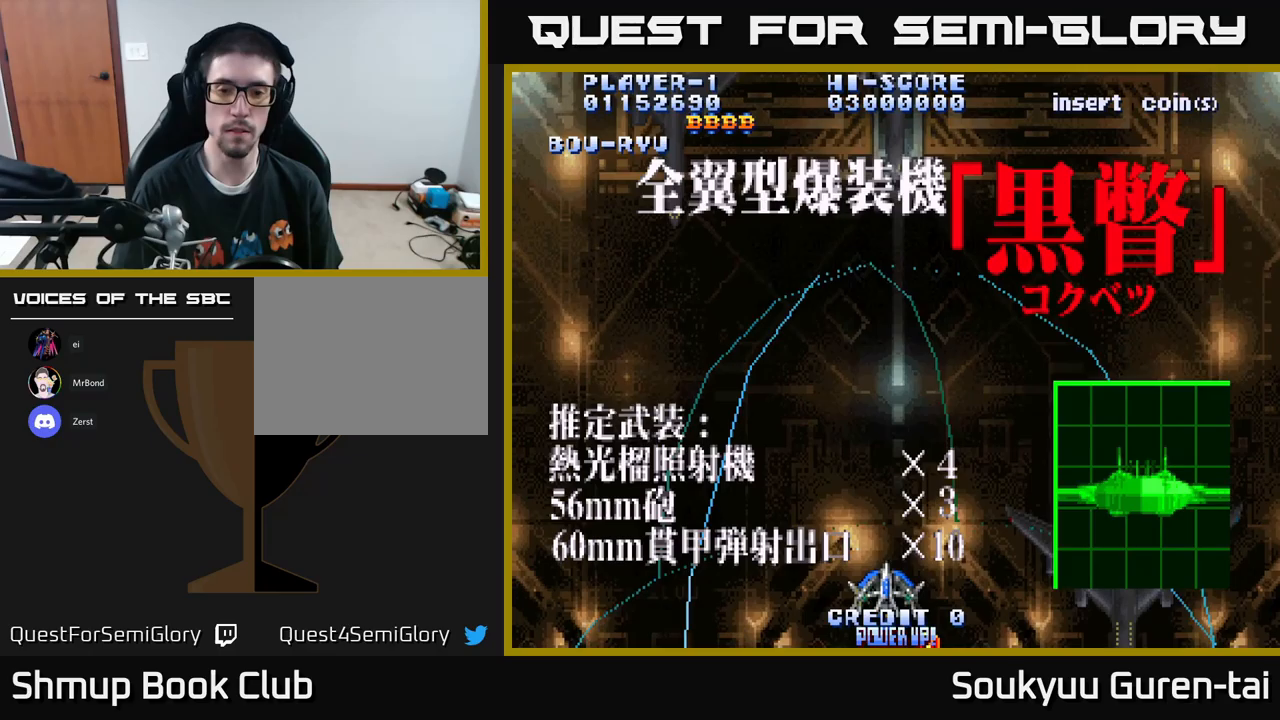
{"buttons": ["A", "DPAD_UP"], "left_stick": "center", "right_stick": "center", "events": [[33, "DPAD_RIGHT", "down"], [67, "DPAD_DOWN", "up"], [83, "DPAD_DOWN", "down"], [200, "DPAD_RIGHT", "up"], [300, "DPAD_DOWN", "up"], [333, "DPAD_LEFT", "down"], [400, "DPAD_UP", "down"], [450, "DPAD_LEFT", "up"]]}
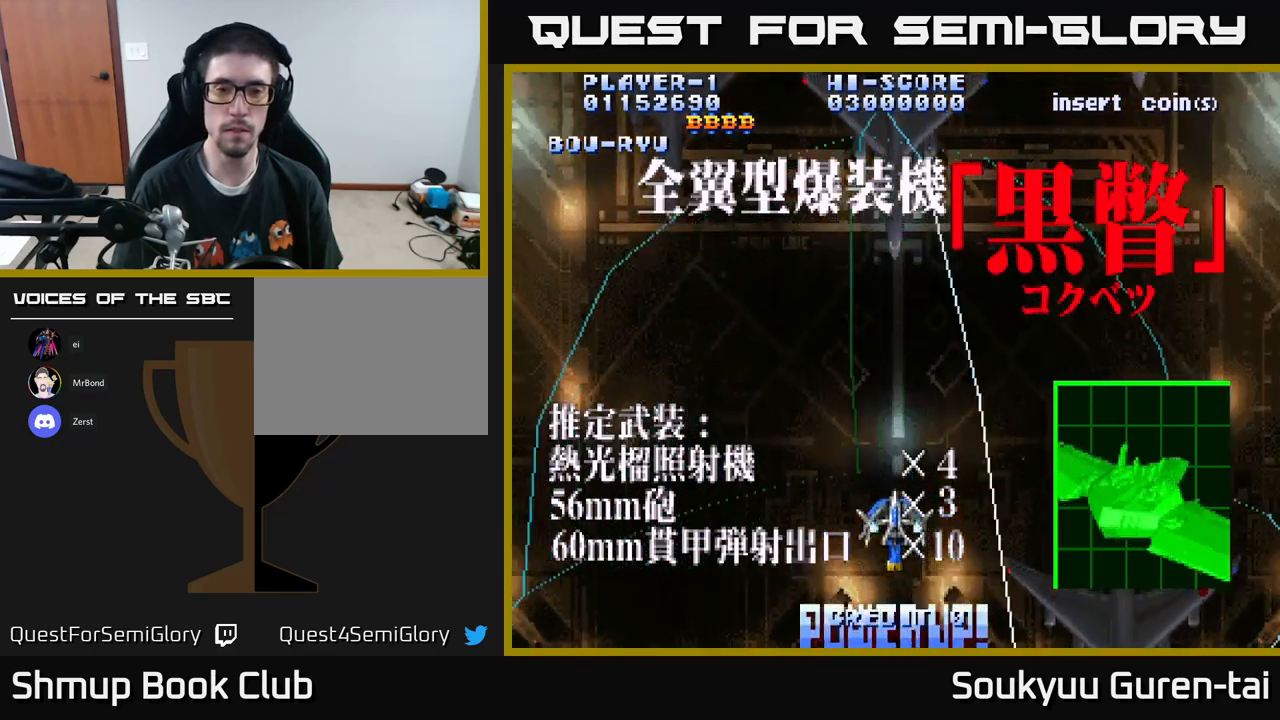
{"buttons": ["A"], "left_stick": "center", "right_stick": "center", "events": [[100, "DPAD_UP", "up"]]}
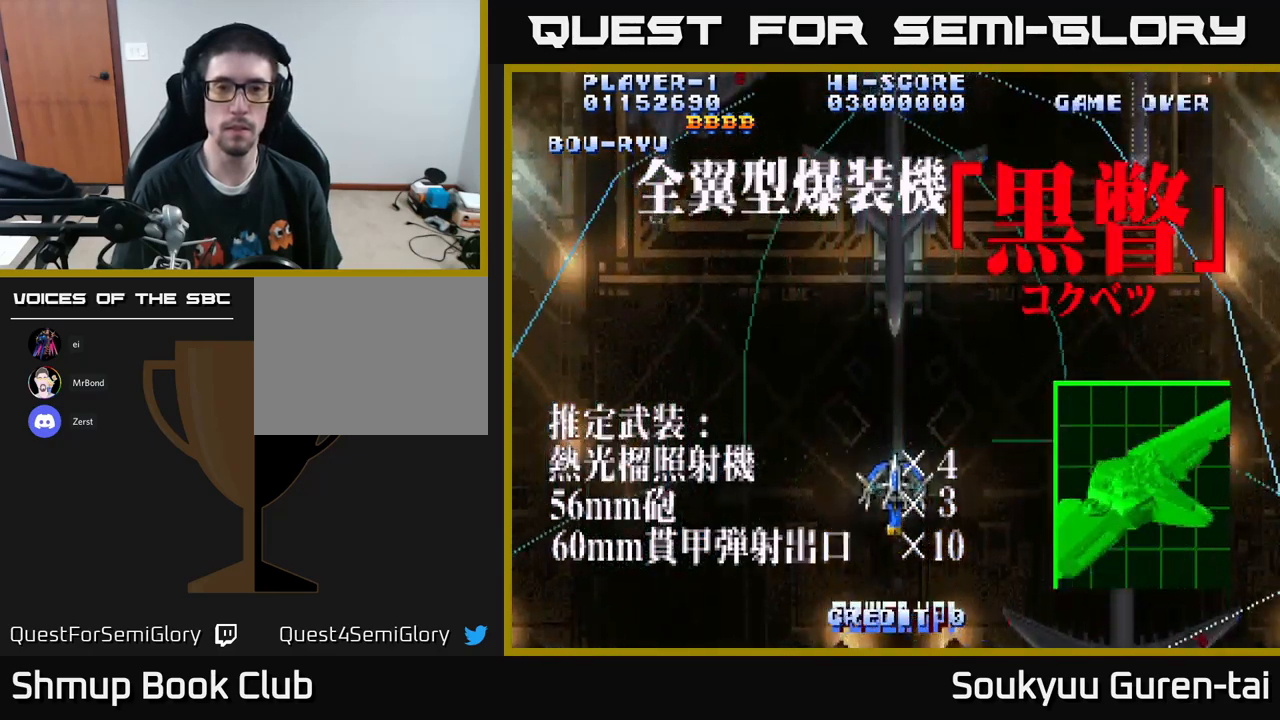
{"buttons": ["A"], "left_stick": "center", "right_stick": "center", "events": []}
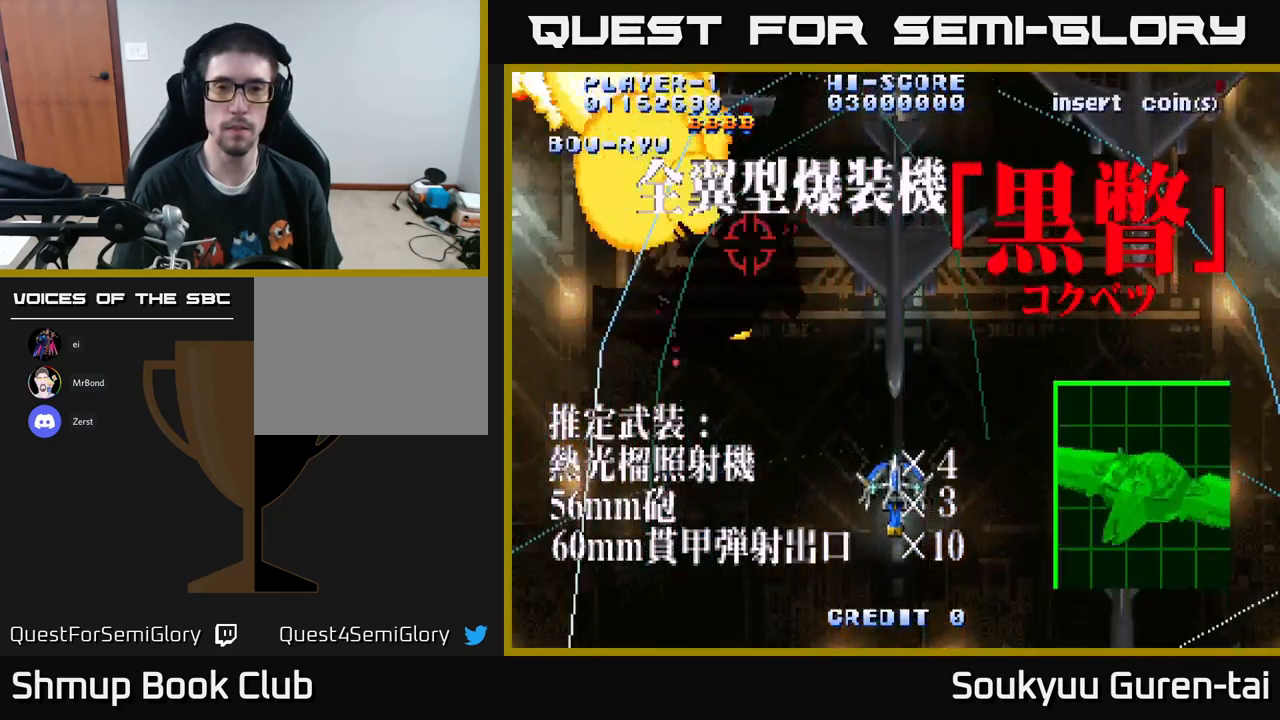
{"buttons": ["A"], "left_stick": "center", "right_stick": "center", "events": [[250, "DPAD_DOWN", "down"], [283, "A", "up"], [300, "DPAD_DOWN", "up"], [400, "A", "down"]]}
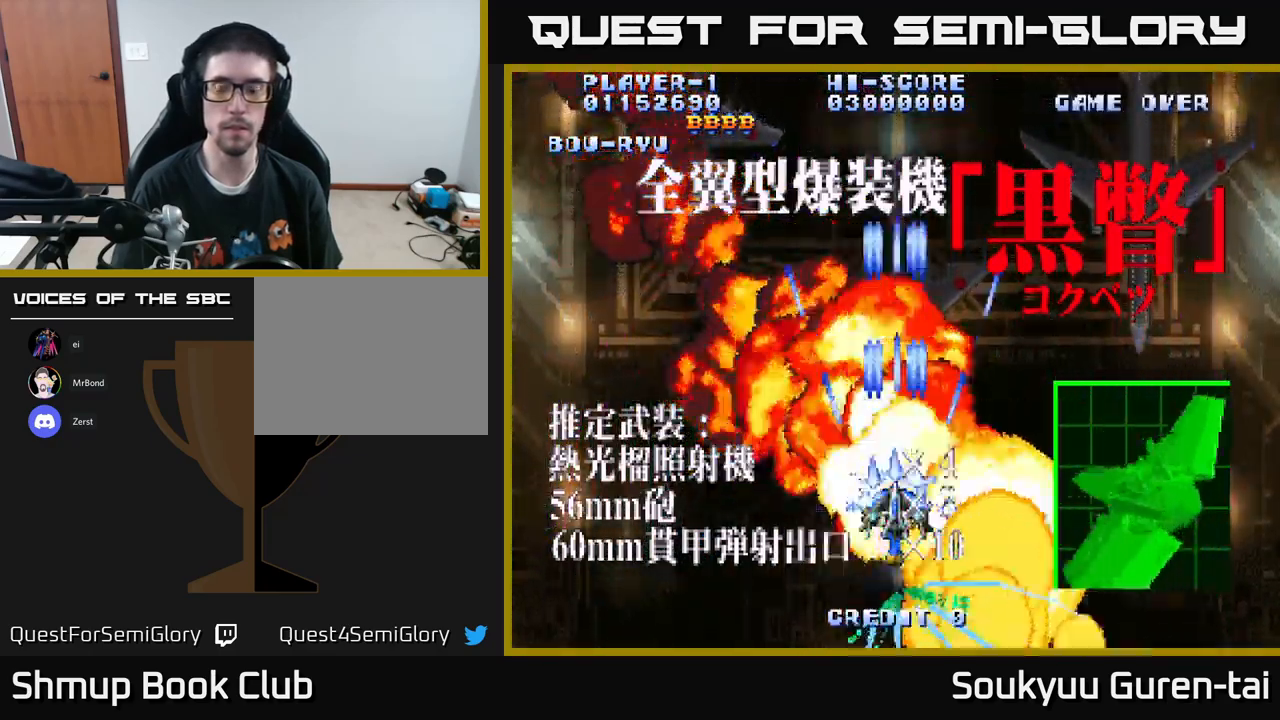
{"buttons": ["A"], "left_stick": "center", "right_stick": "center", "events": []}
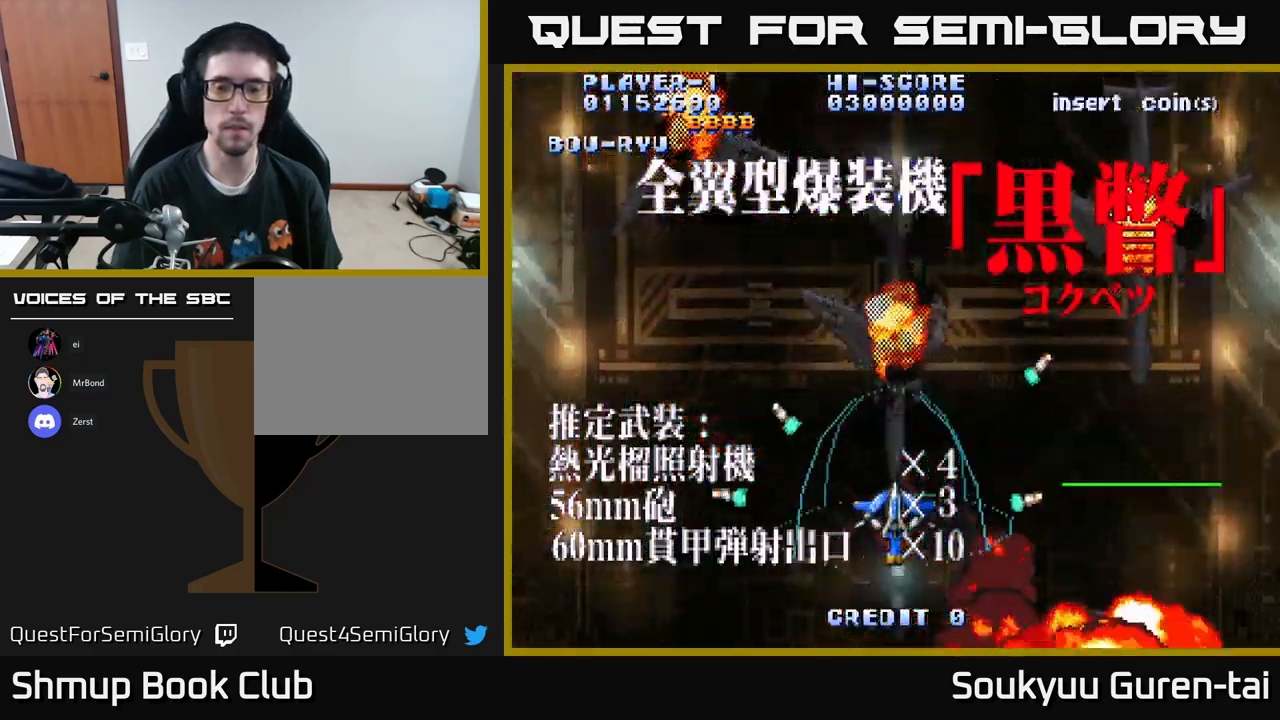
{"buttons": ["A", "DPAD_UP"], "left_stick": "center", "right_stick": "center", "events": [[417, "DPAD_UP", "down"]]}
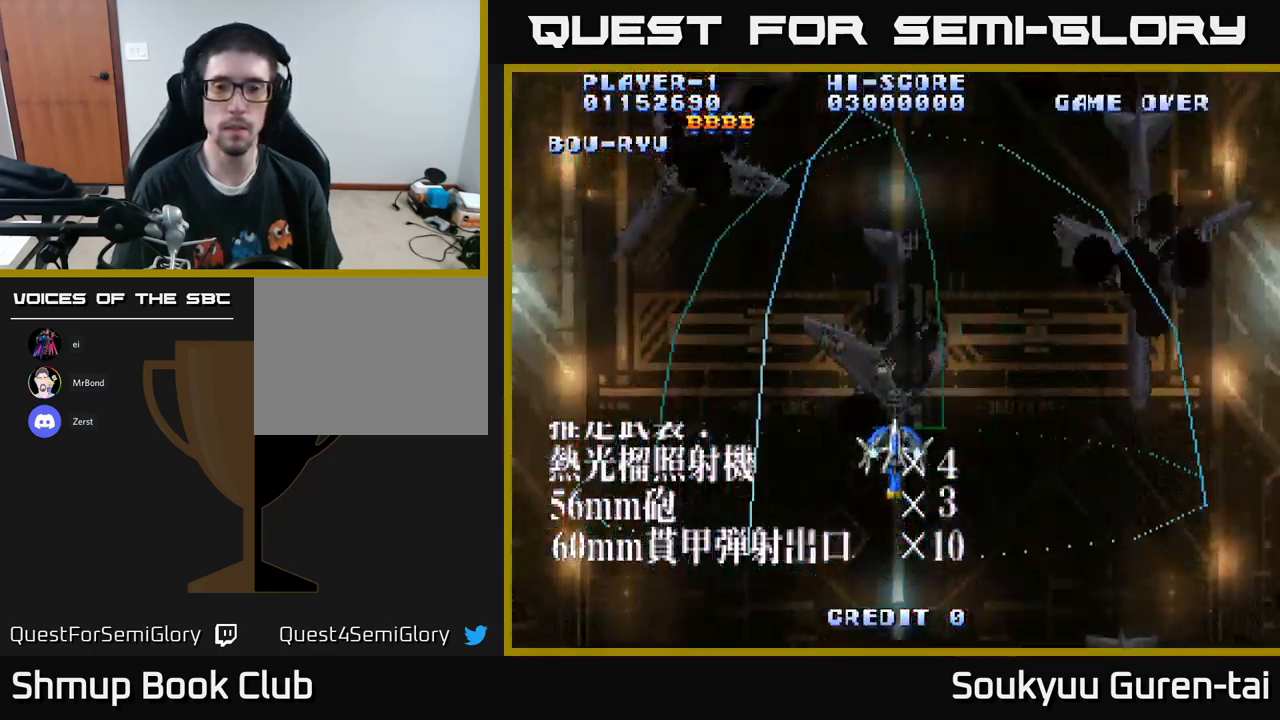
{"buttons": ["A"], "left_stick": "center", "right_stick": "center", "events": [[33, "DPAD_UP", "up"]]}
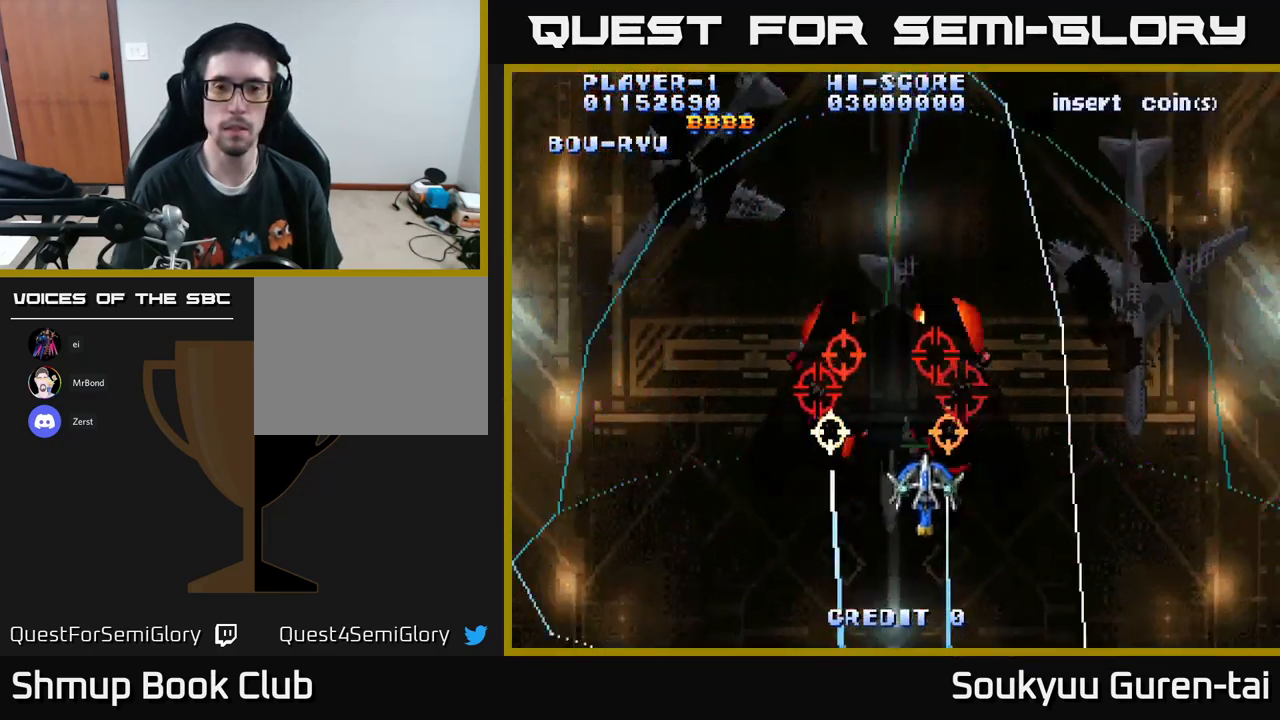
{"buttons": ["A", "DPAD_UP", "DPAD_LEFT"], "left_stick": "center", "right_stick": "center", "events": [[133, "DPAD_DOWN", "down"], [150, "A", "up"], [200, "A", "down"], [317, "DPAD_DOWN", "up"], [400, "DPAD_LEFT", "down"], [450, "DPAD_UP", "down"]]}
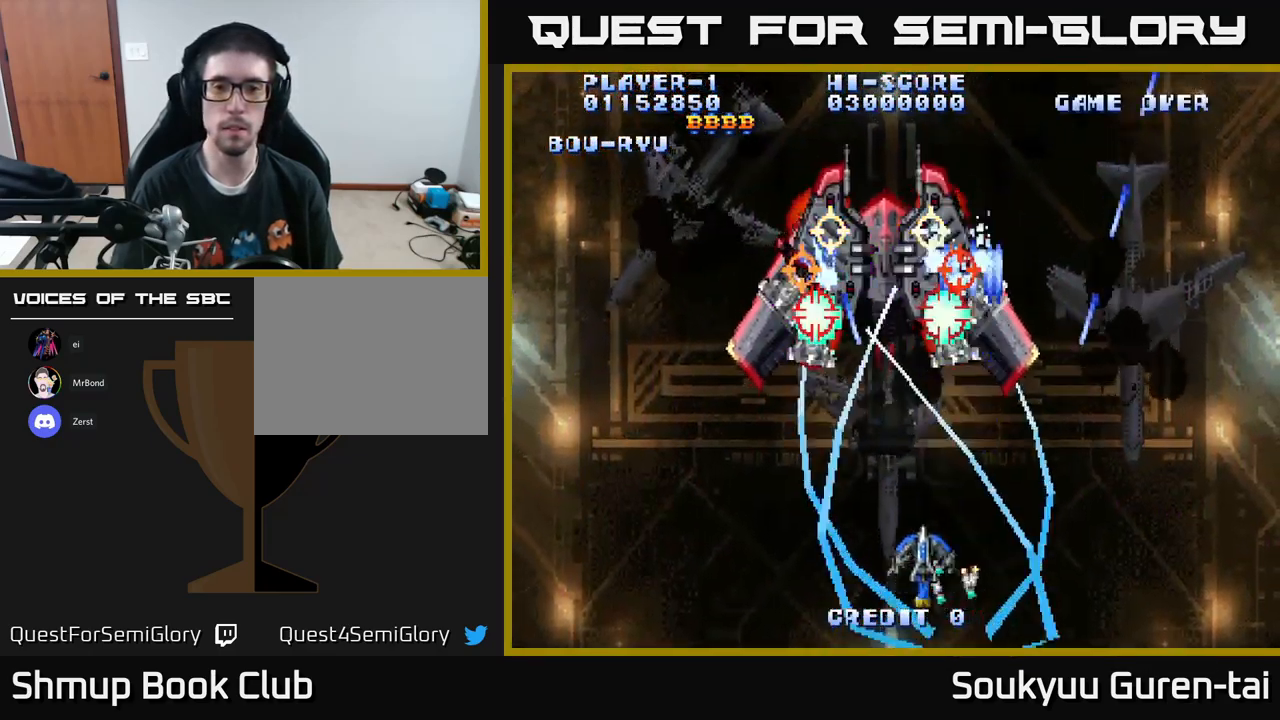
{"buttons": ["A", "DPAD_UP"], "left_stick": "center", "right_stick": "center", "events": [[17, "DPAD_LEFT", "up"], [117, "DPAD_UP", "up"], [267, "DPAD_LEFT", "down"], [350, "DPAD_UP", "down"], [367, "DPAD_LEFT", "up"]]}
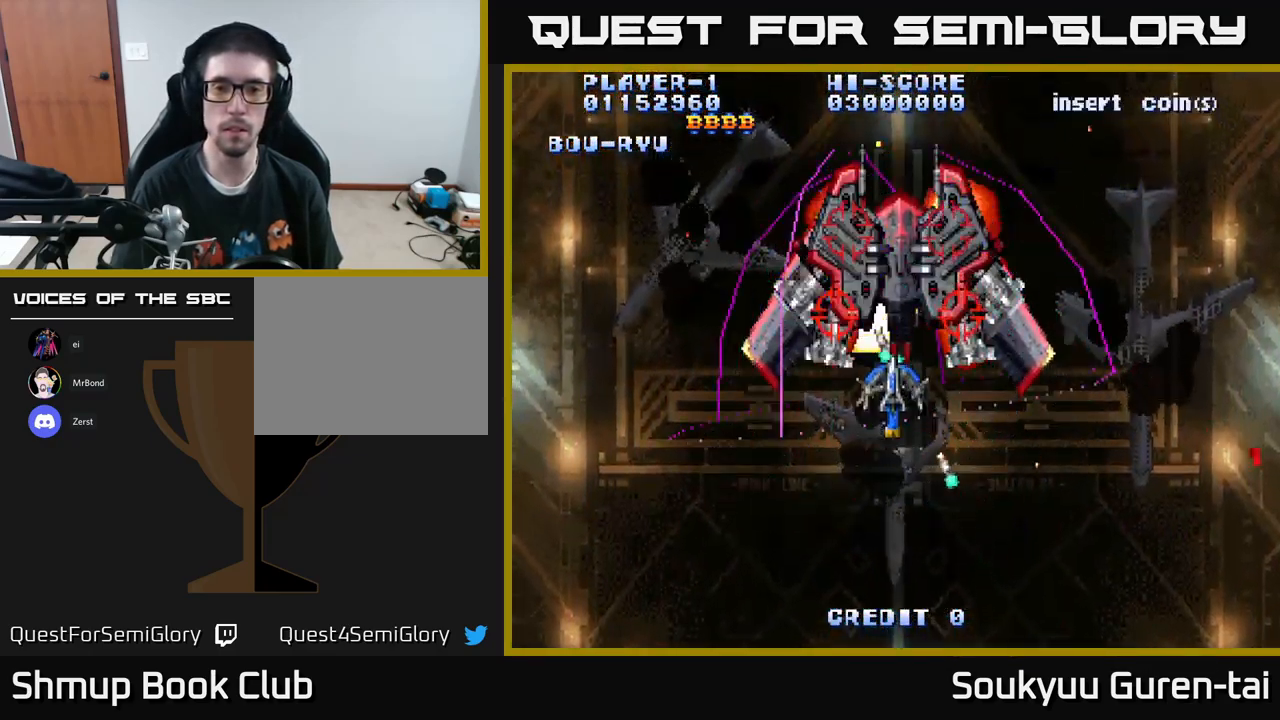
{"buttons": ["A"], "left_stick": "center", "right_stick": "center", "events": [[17, "DPAD_UP", "up"], [183, "DPAD_RIGHT", "down"], [200, "DPAD_DOWN", "down"], [233, "A", "up"], [267, "A", "down"], [283, "DPAD_RIGHT", "up"], [433, "DPAD_DOWN", "up"]]}
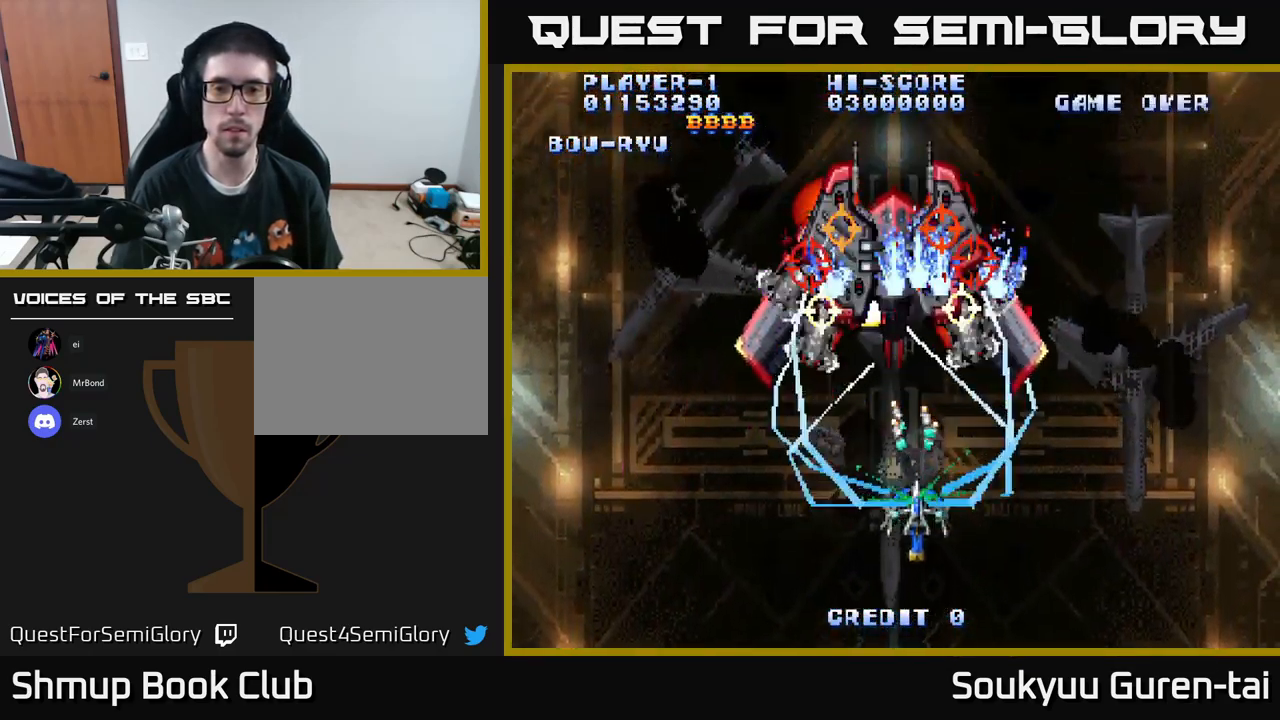
{"buttons": ["A"], "left_stick": "center", "right_stick": "center", "events": []}
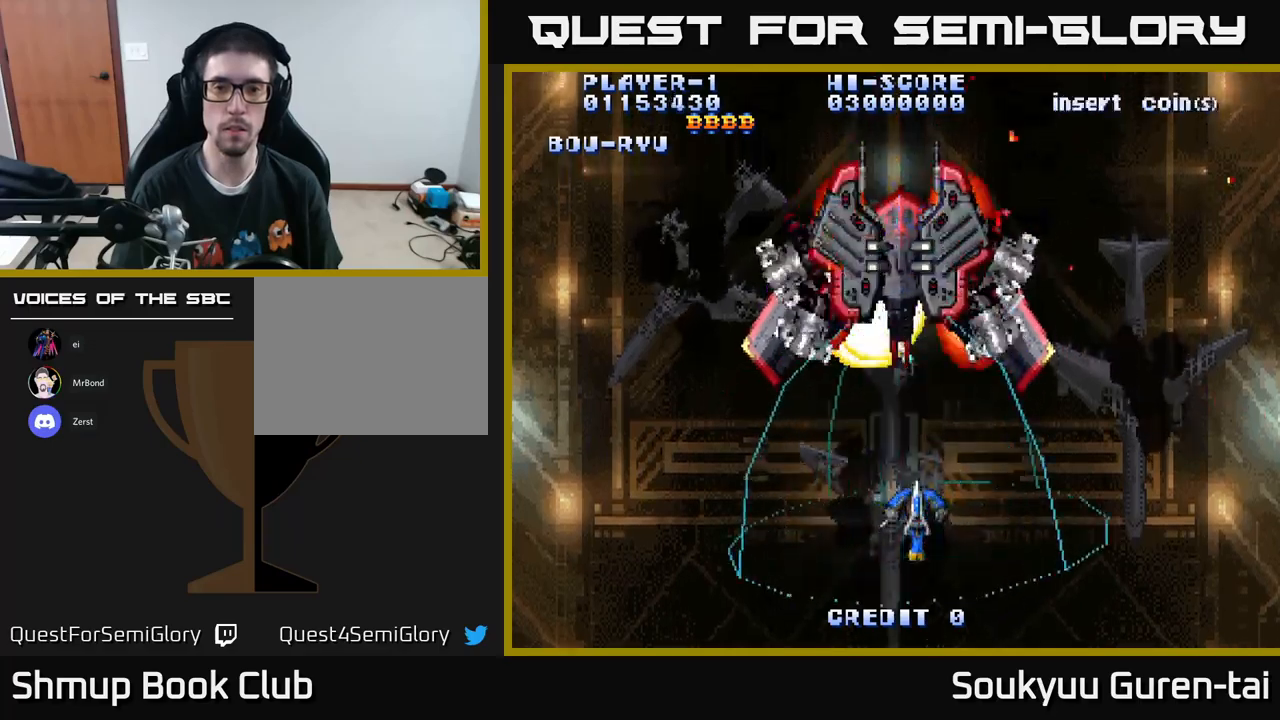
{"buttons": ["A", "DPAD_DOWN"], "left_stick": "center", "right_stick": "center", "events": [[34, "DPAD_UP", "down"], [250, "DPAD_UP", "up"], [284, "A", "up"], [317, "DPAD_DOWN", "down"], [367, "A", "down"]]}
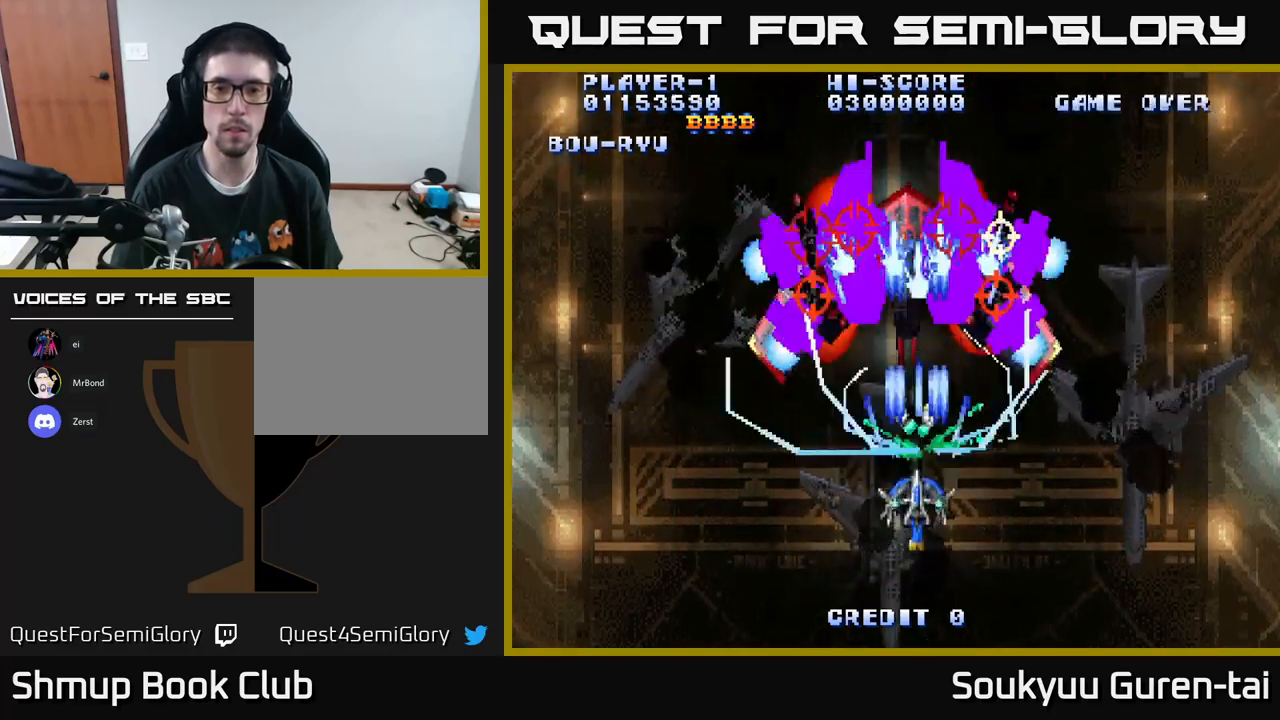
{"buttons": ["A"], "left_stick": "center", "right_stick": "center", "events": [[200, "DPAD_DOWN", "up"], [217, "DPAD_RIGHT", "down"], [350, "DPAD_RIGHT", "up"]]}
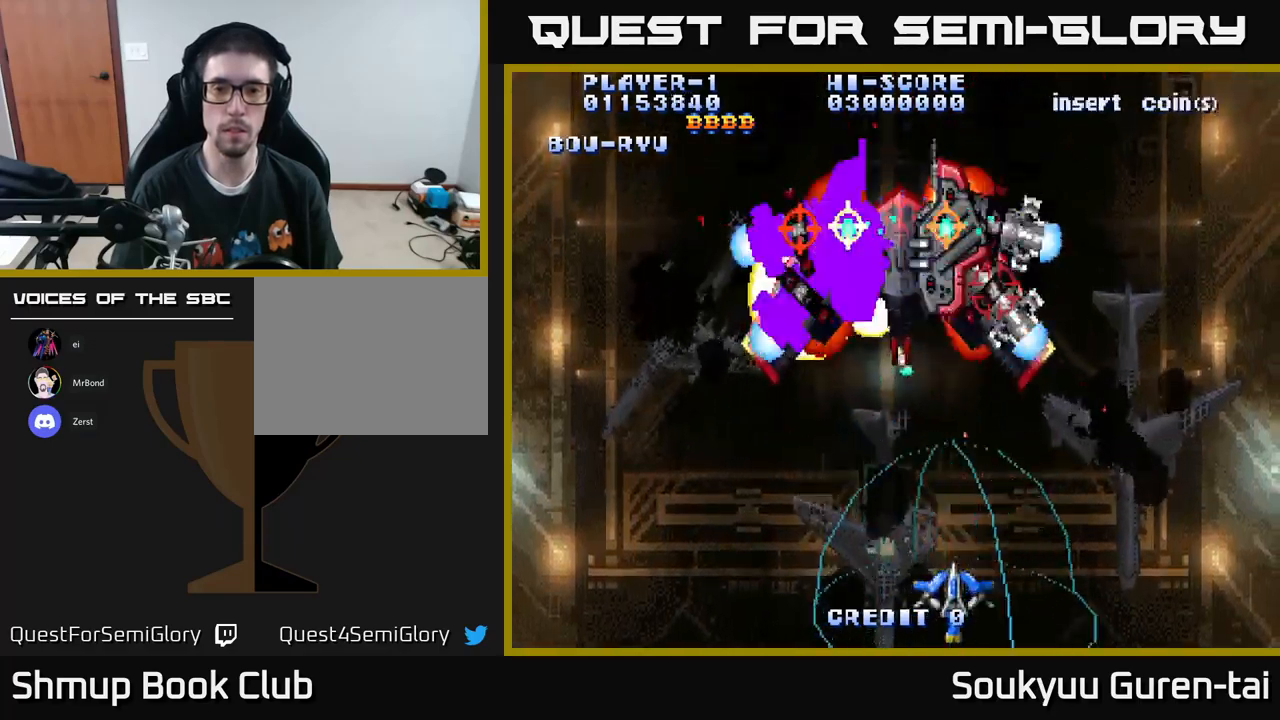
{"buttons": ["DPAD_LEFT"], "left_stick": "center", "right_stick": "center", "events": [[134, "DPAD_UP", "down"], [300, "DPAD_RIGHT", "down"], [350, "DPAD_RIGHT", "up"], [417, "DPAD_LEFT", "down"], [450, "A", "up"], [450, "DPAD_UP", "up"]]}
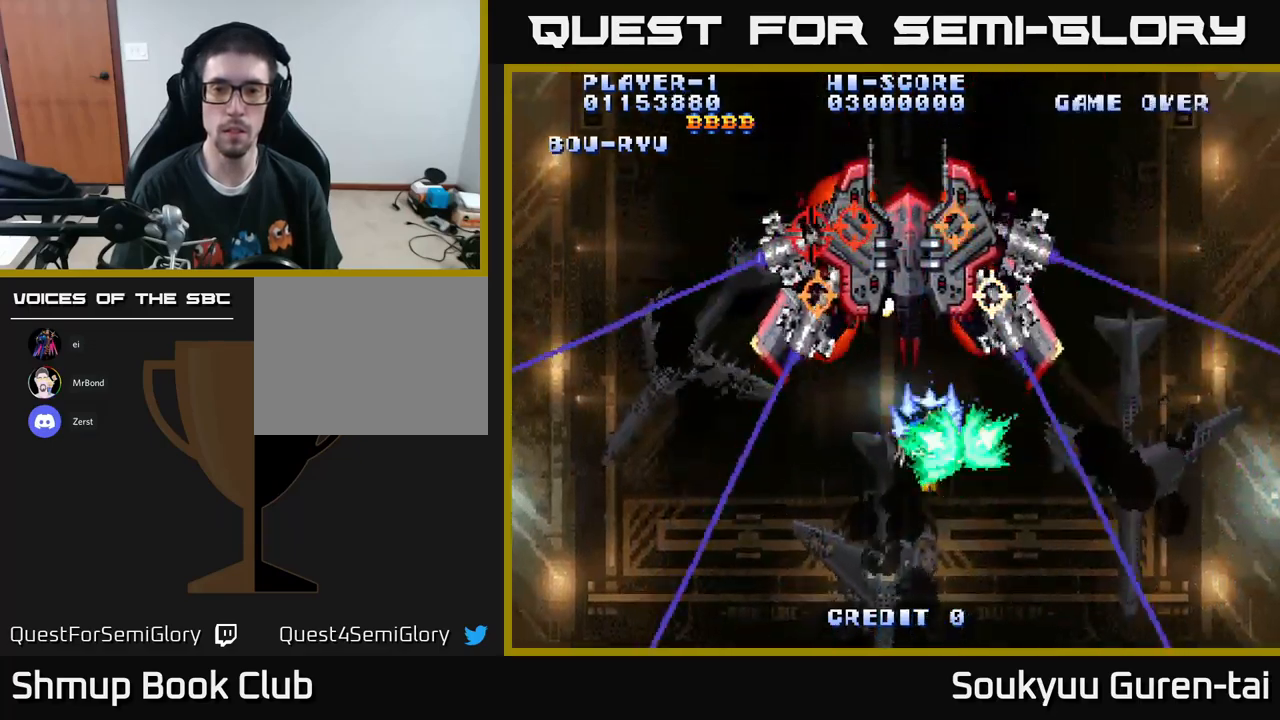
{"buttons": ["A"], "left_stick": "center", "right_stick": "center", "events": [[17, "A", "down"], [17, "DPAD_DOWN", "down"], [84, "DPAD_LEFT", "up"], [317, "DPAD_DOWN", "up"]]}
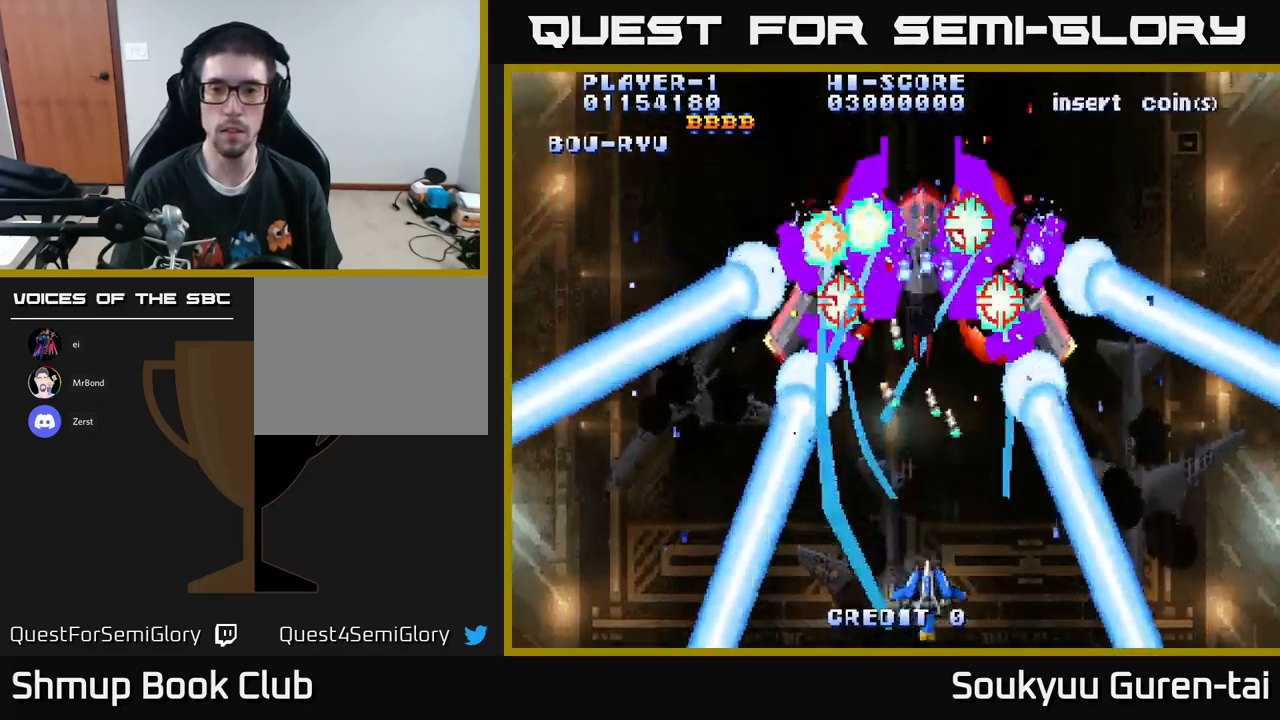
{"buttons": ["A", "DPAD_UP", "DPAD_RIGHT"], "left_stick": "center", "right_stick": "center", "events": [[250, "DPAD_UP", "down"], [467, "DPAD_RIGHT", "down"]]}
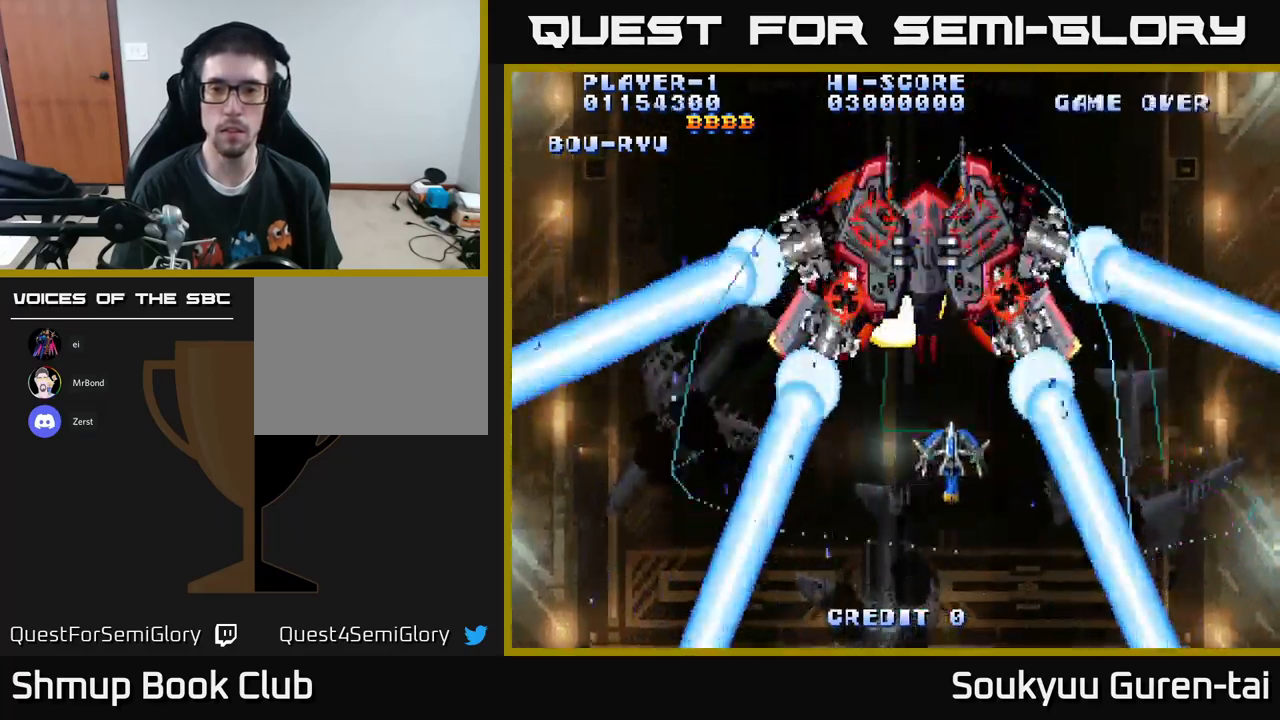
{"buttons": ["A", "DPAD_DOWN", "DPAD_LEFT"], "left_stick": "center", "right_stick": "center"}